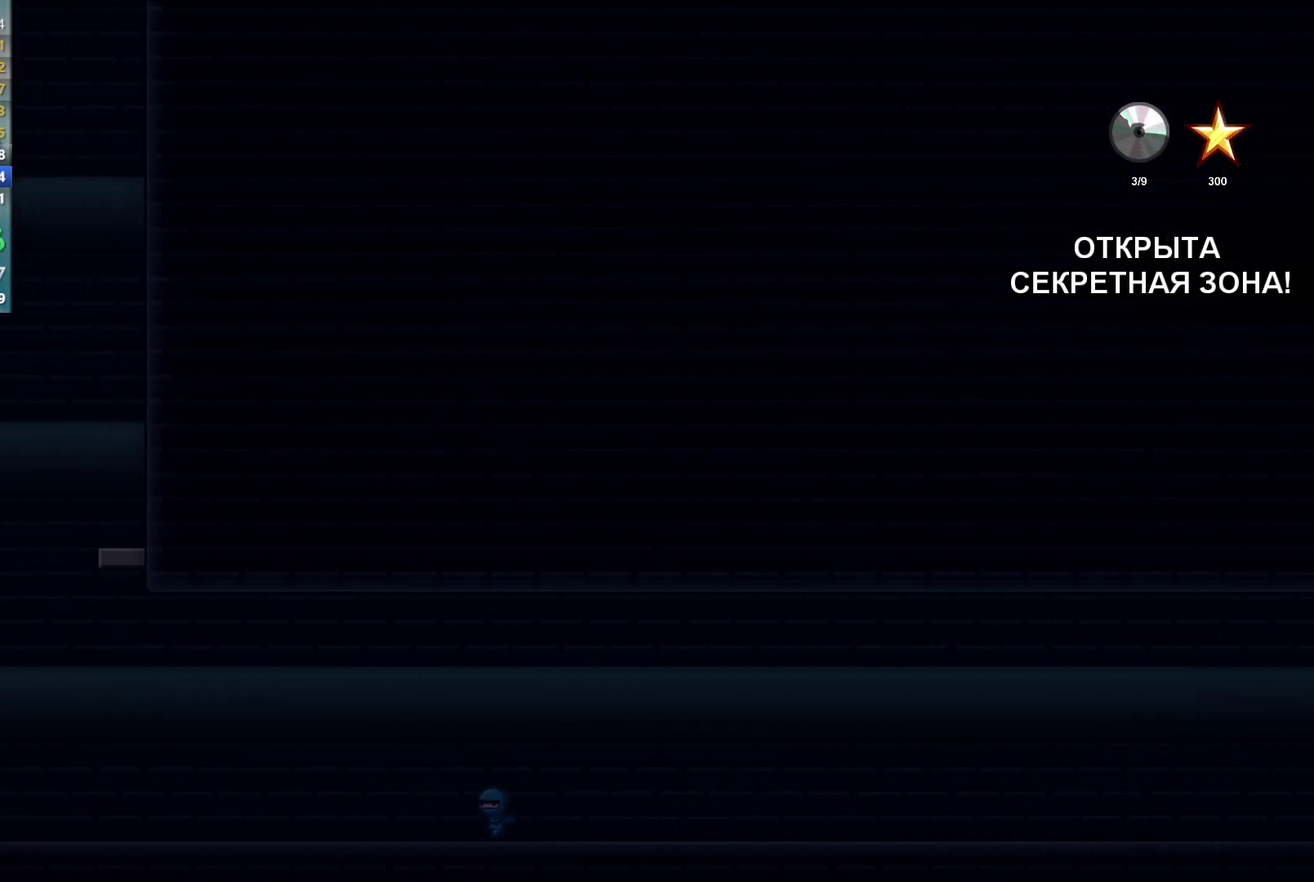
Gameplay with a controller (Xbox layout); each line is a JSON object with the inputs held at the frame after it. "events" lists button and stick changes between this image and that frame as [ms after this image, input, new state], when the widget could be followed in between. Not read: HOME R3 START right_stick.
{"buttons": [], "left_stick": "left", "events": []}
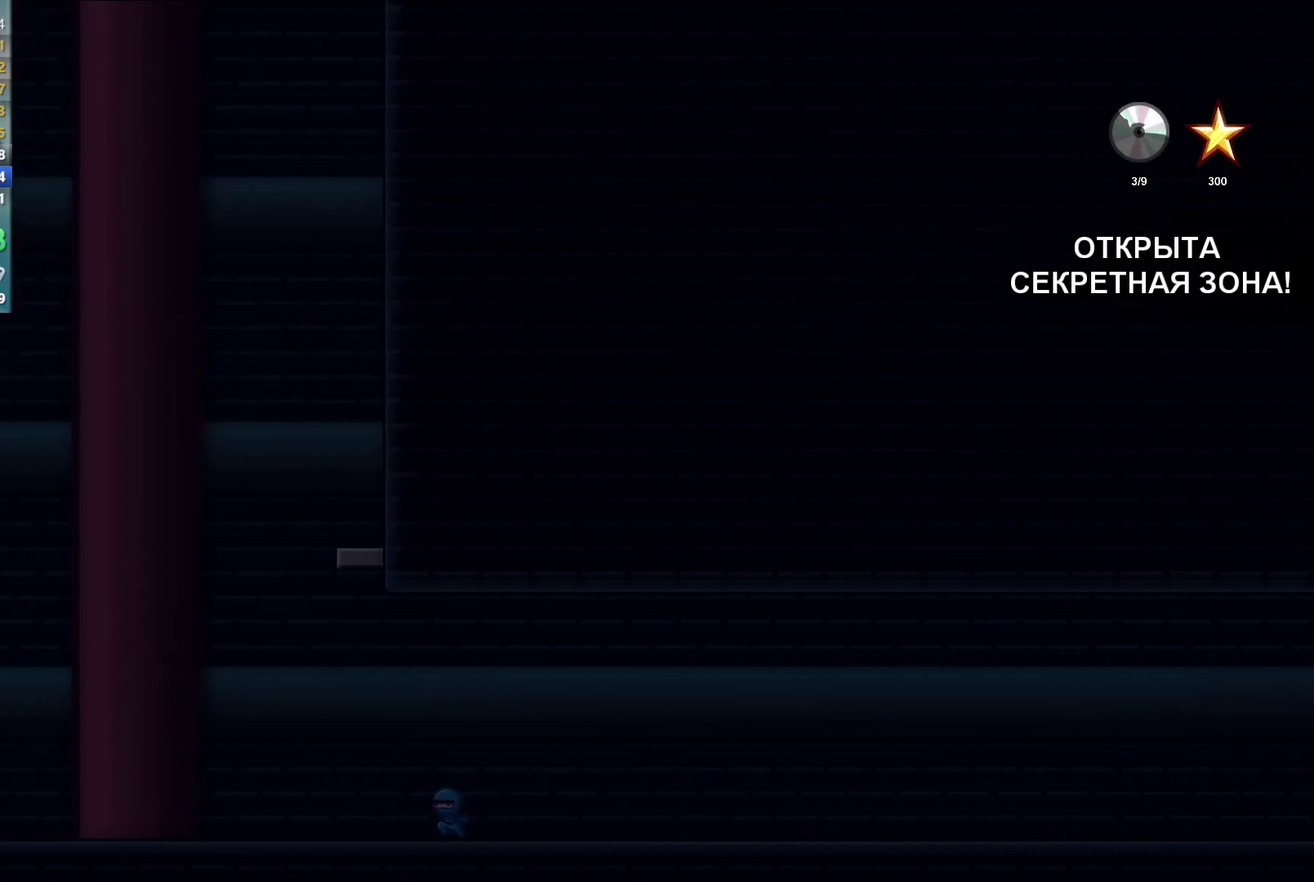
{"buttons": ["A"], "left_stick": "up-right", "events": [[183, "A", "down"], [267, "left_stick", "up-right"], [283, "A", "up"], [383, "A", "down"]]}
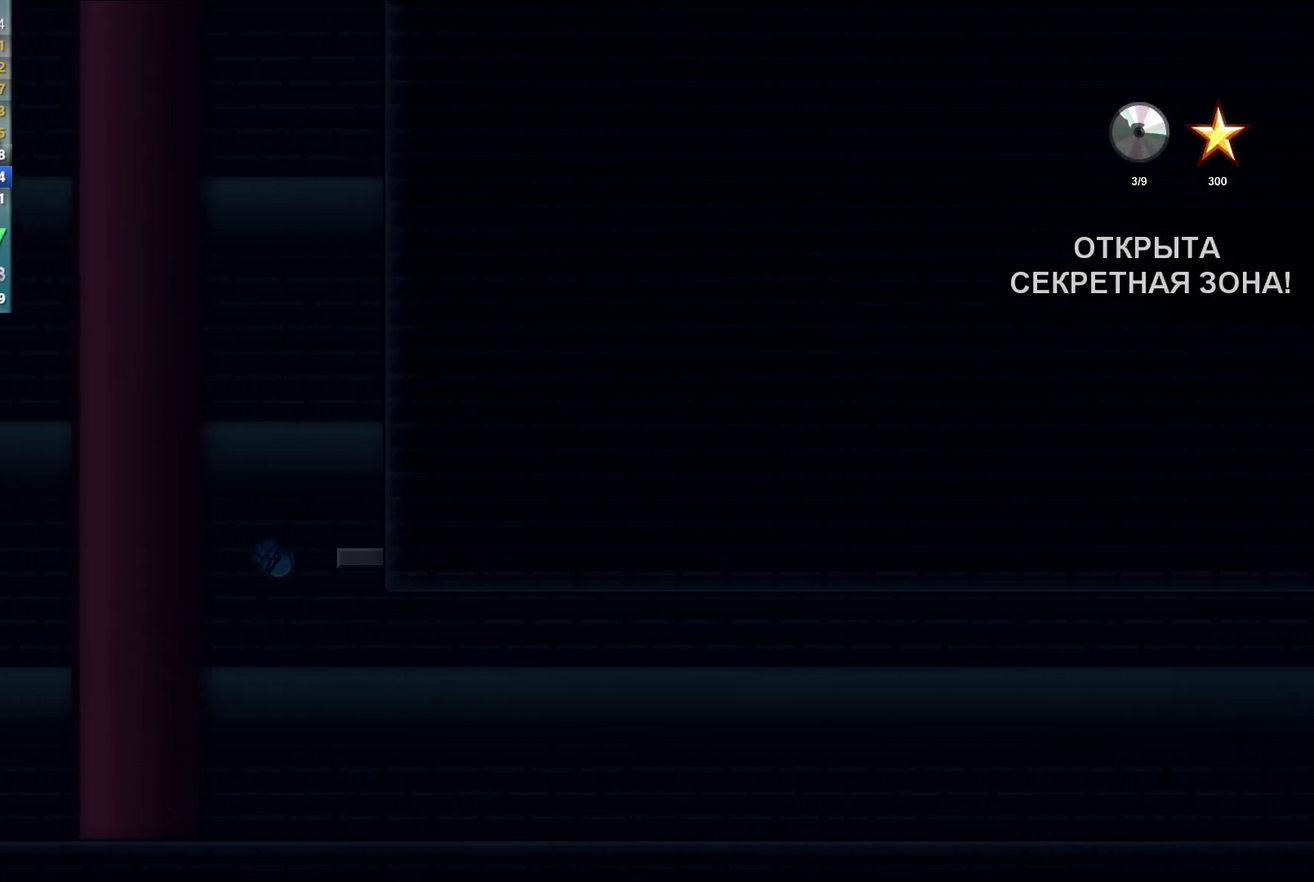
{"buttons": ["A"], "left_stick": "up-left", "events": [[50, "A", "up"], [217, "left_stick", "up-left"], [450, "A", "down"]]}
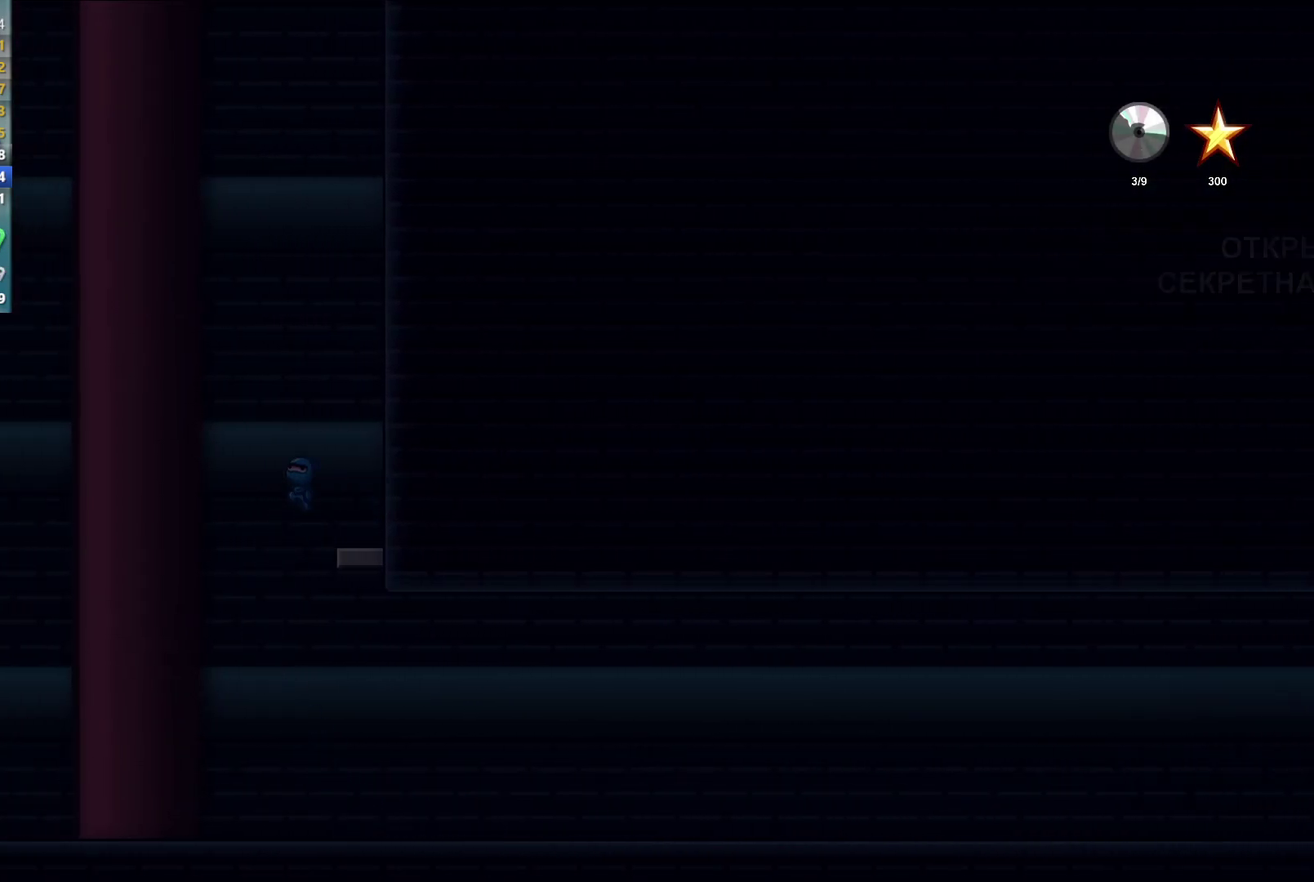
{"buttons": [], "left_stick": "up-left", "events": [[100, "A", "up"], [250, "A", "down"], [483, "A", "up"]]}
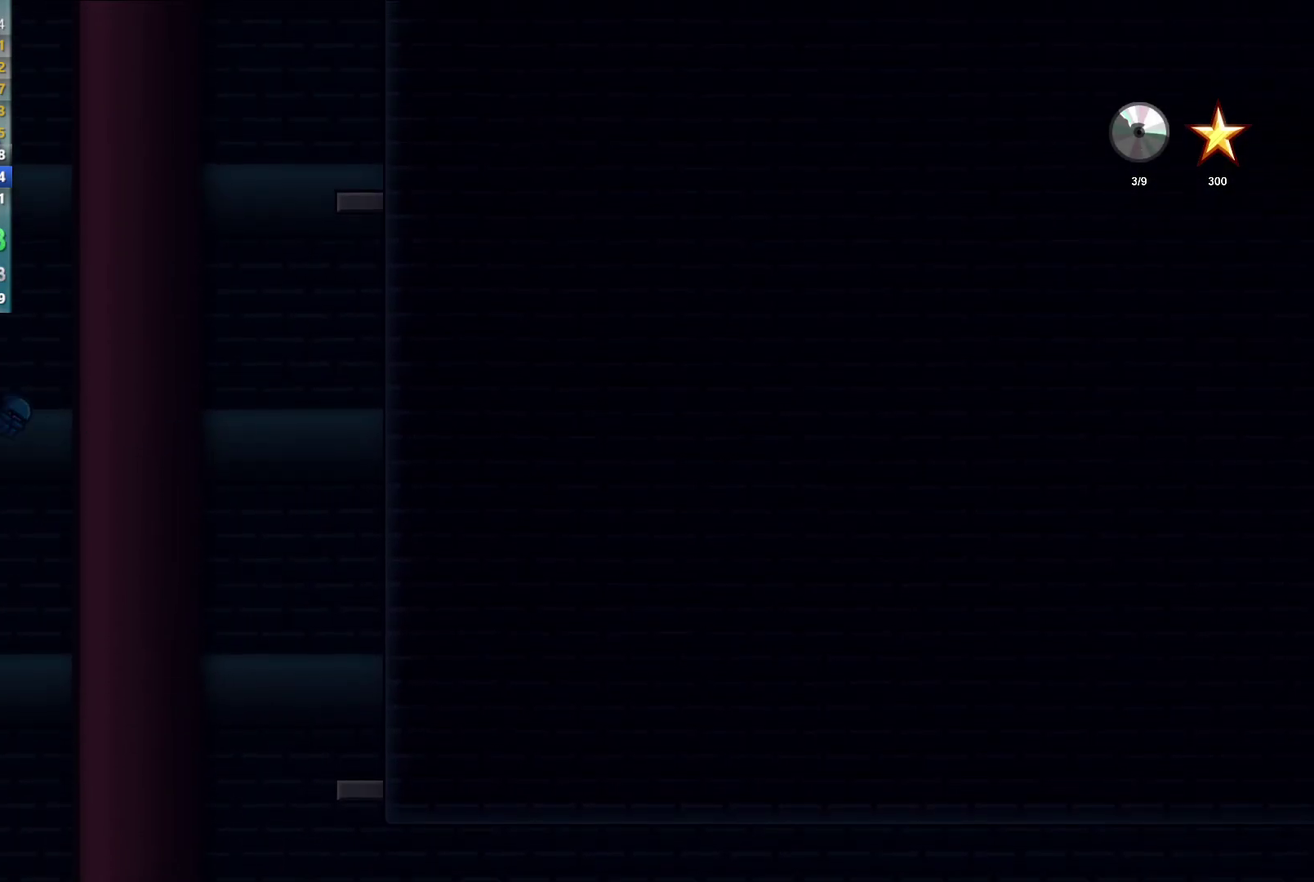
{"buttons": ["A"], "left_stick": "right", "events": [[183, "left_stick", "up-right"], [233, "left_stick", "right"], [383, "A", "down"]]}
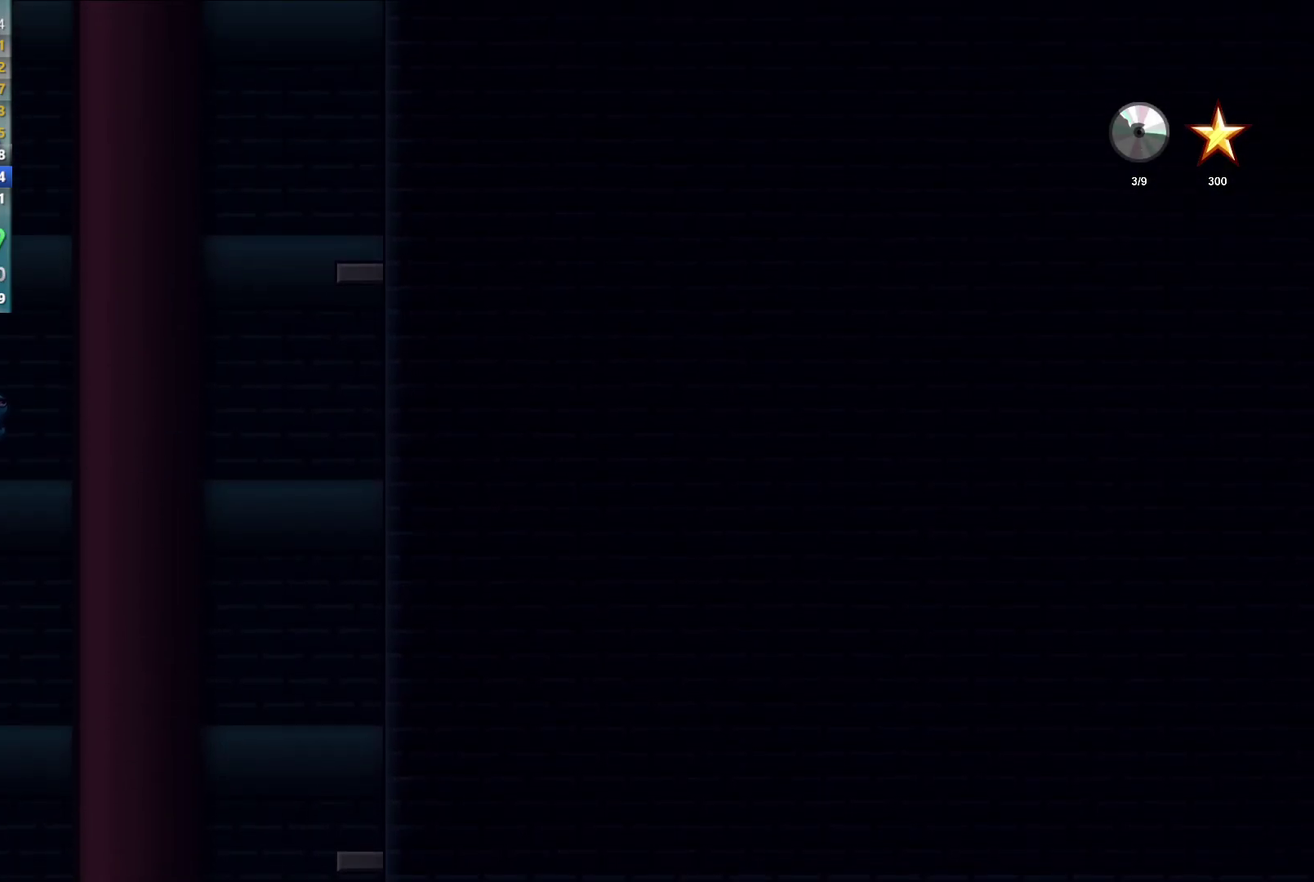
{"buttons": [], "left_stick": "right", "events": [[17, "A", "up"], [283, "A", "down"], [483, "A", "up"]]}
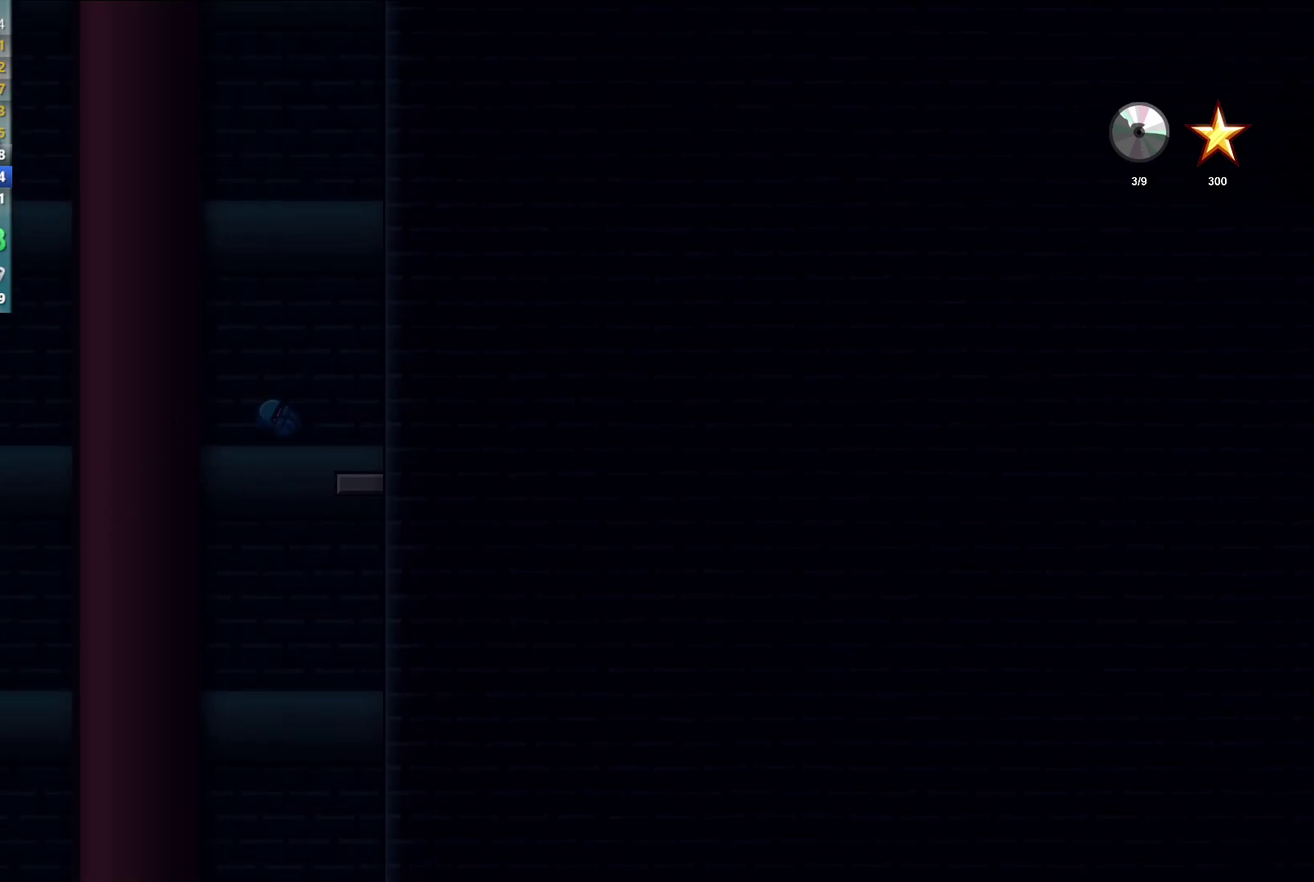
{"buttons": [], "left_stick": "left", "events": [[100, "left_stick", "up-left"], [317, "A", "down"], [367, "left_stick", "left"], [417, "A", "up"]]}
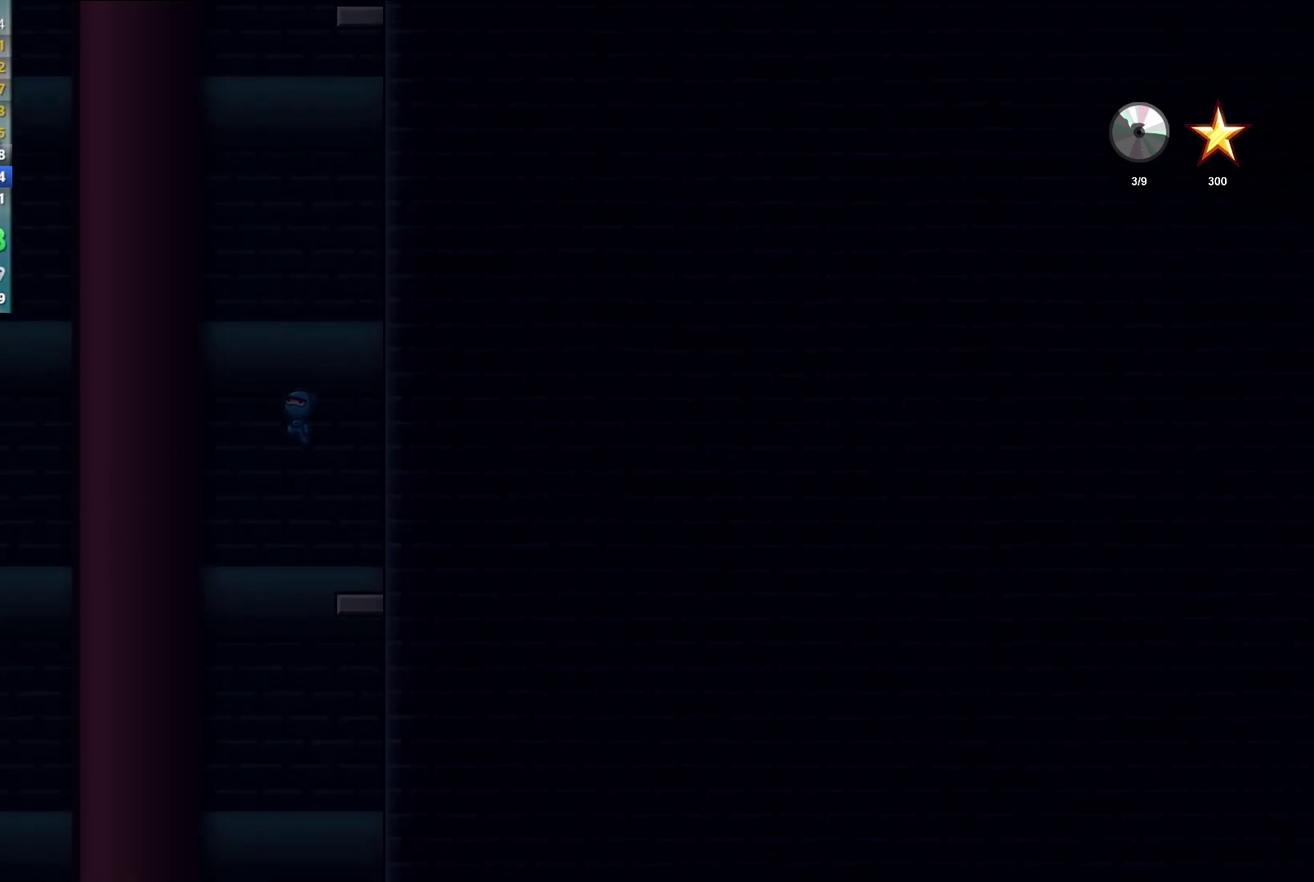
{"buttons": ["A"], "left_stick": "up-left", "events": [[250, "A", "down"], [367, "left_stick", "up-left"]]}
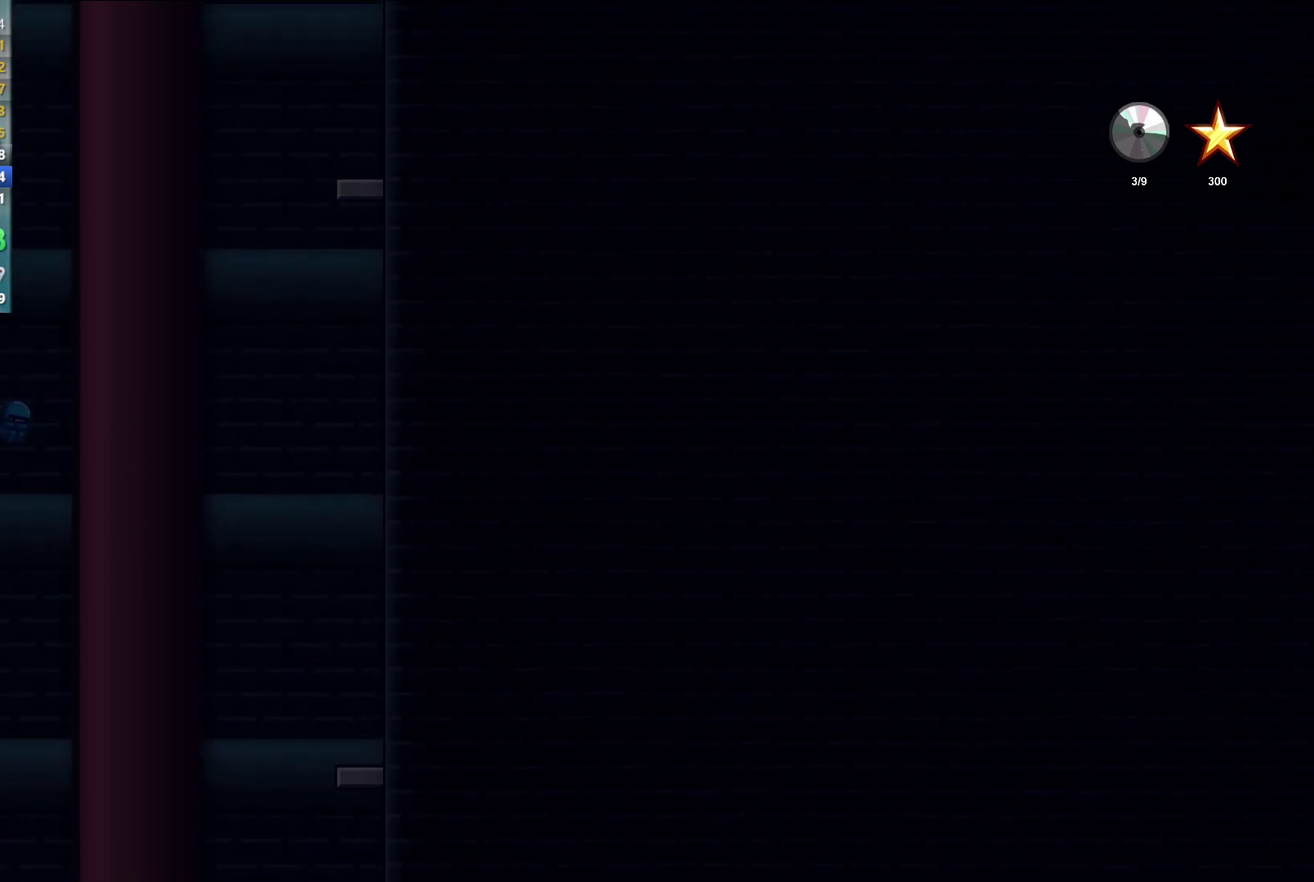
{"buttons": [], "left_stick": "right", "events": [[33, "A", "up"], [183, "left_stick", "up-right"], [317, "left_stick", "right"], [350, "A", "down"], [450, "A", "up"]]}
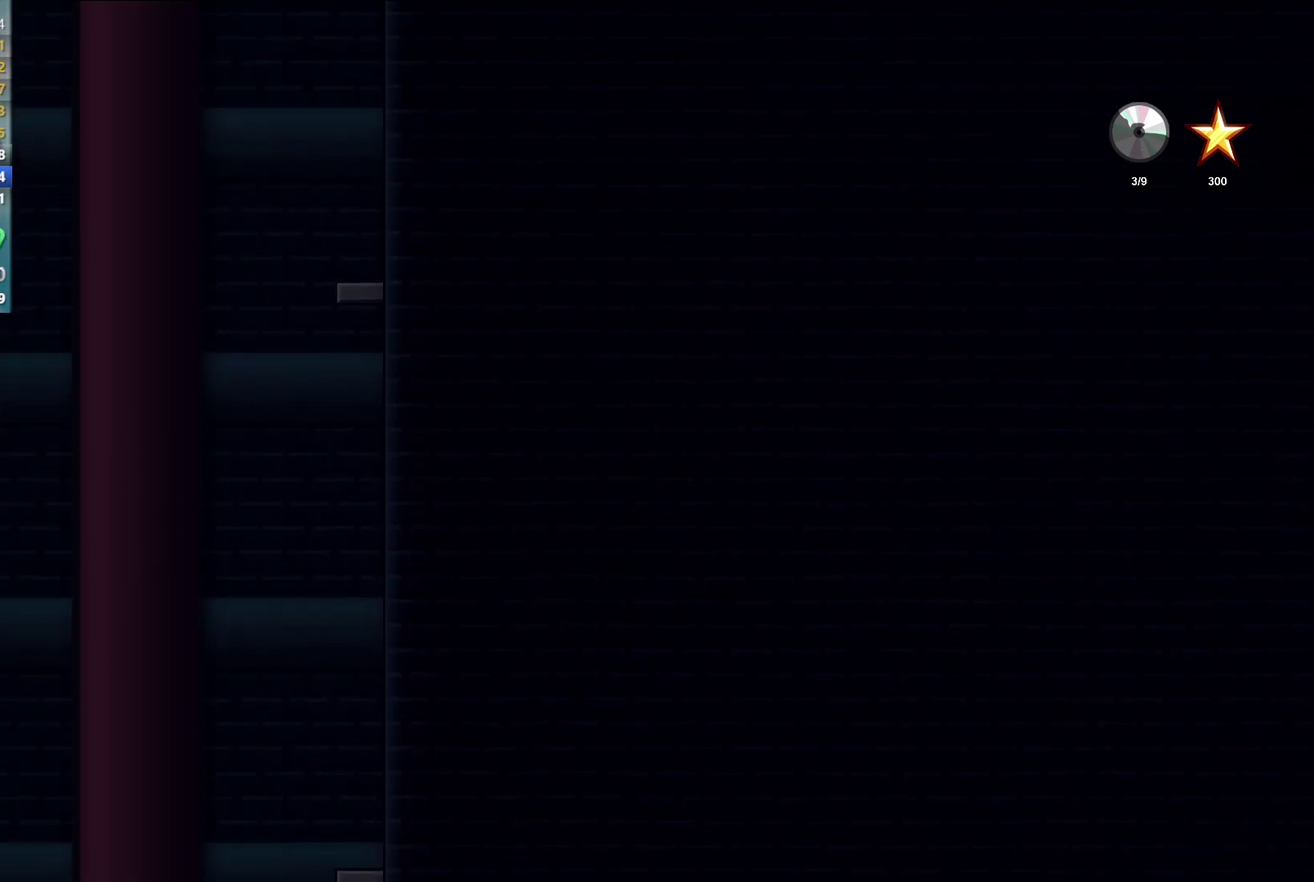
{"buttons": [], "left_stick": "right", "events": [[267, "A", "down"], [483, "A", "up"]]}
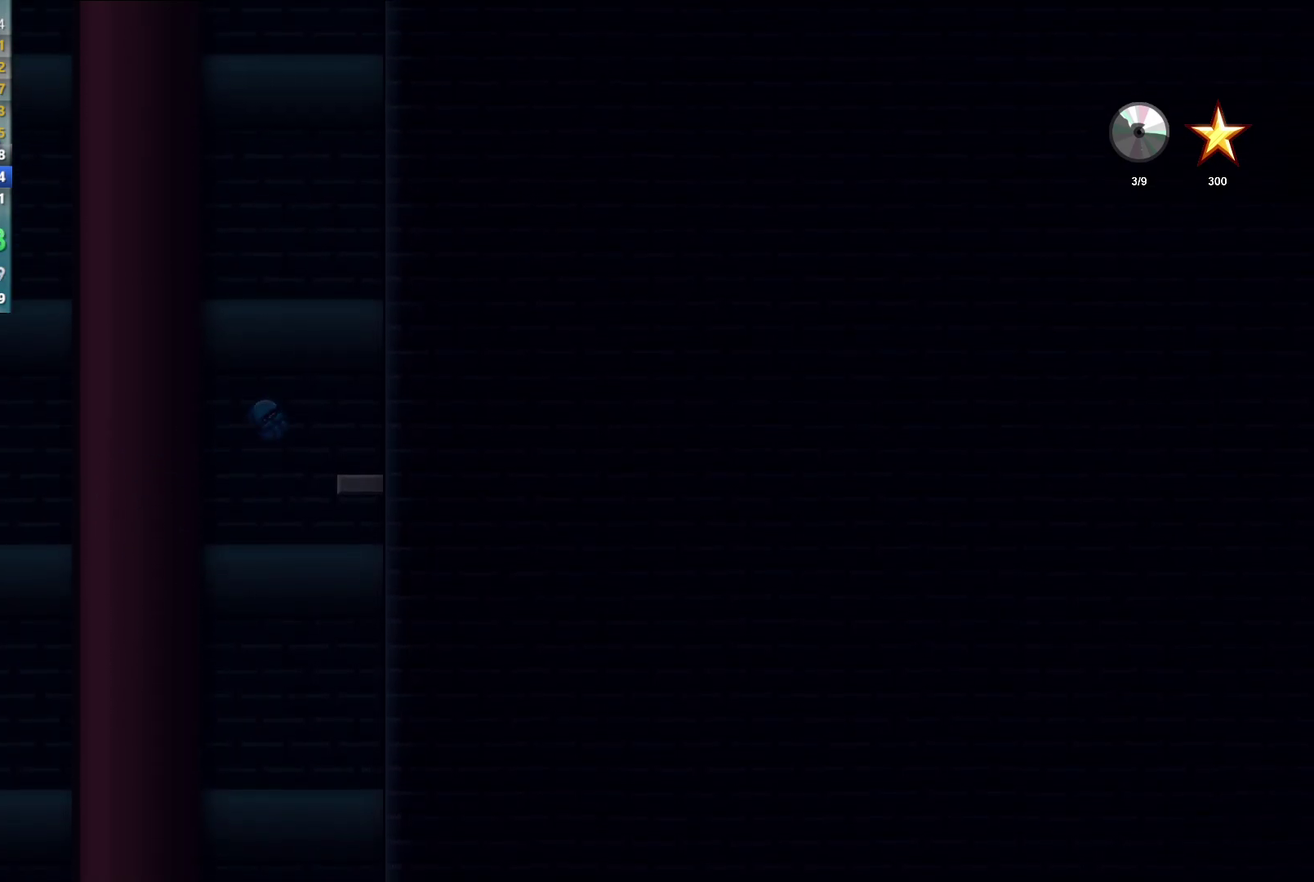
{"buttons": ["A"], "left_stick": "left", "events": [[183, "left_stick", "up-left"], [233, "left_stick", "left"], [350, "A", "down"]]}
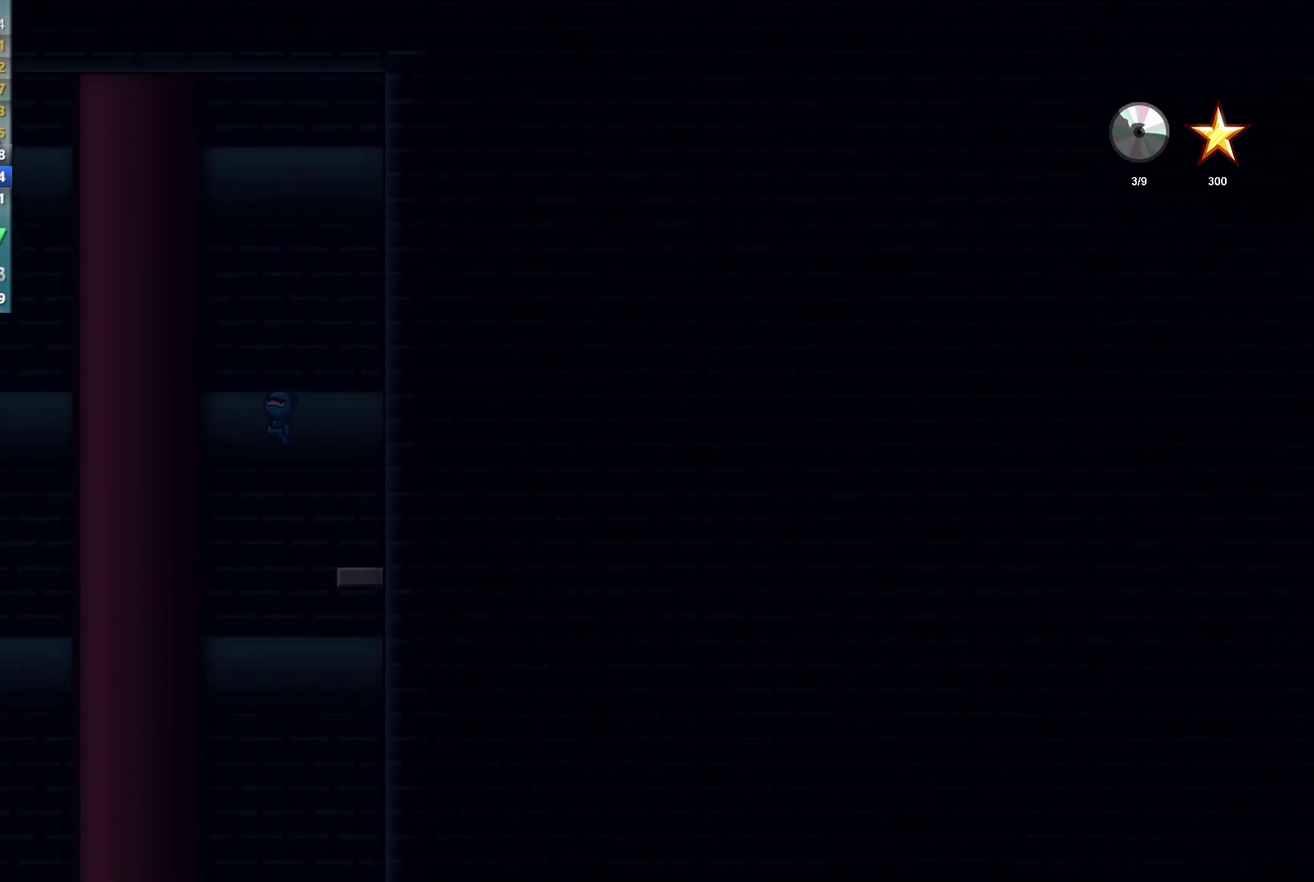
{"buttons": ["A"], "left_stick": "left", "events": [[17, "A", "up"], [300, "A", "down"]]}
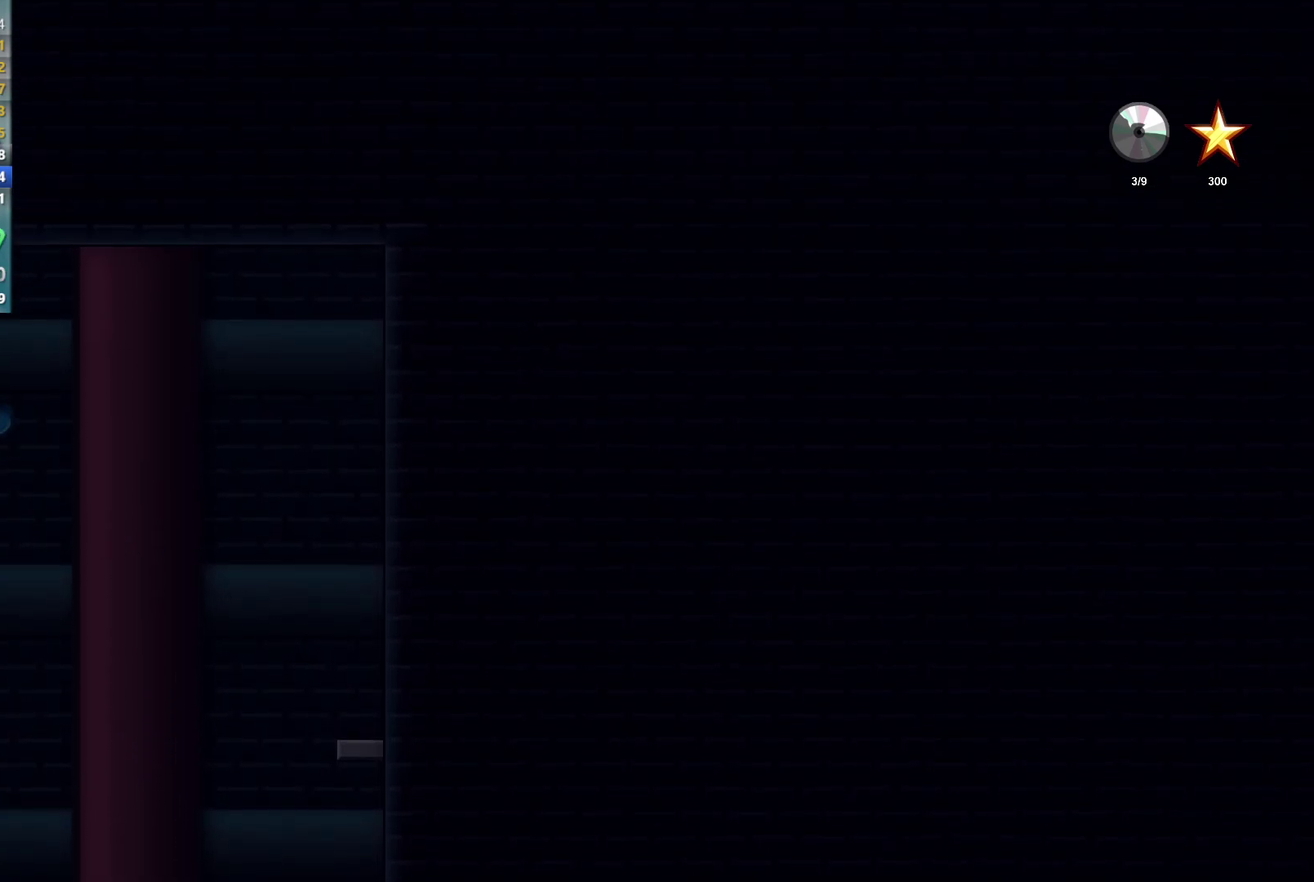
{"buttons": [], "left_stick": "left", "events": [[33, "A", "up"]]}
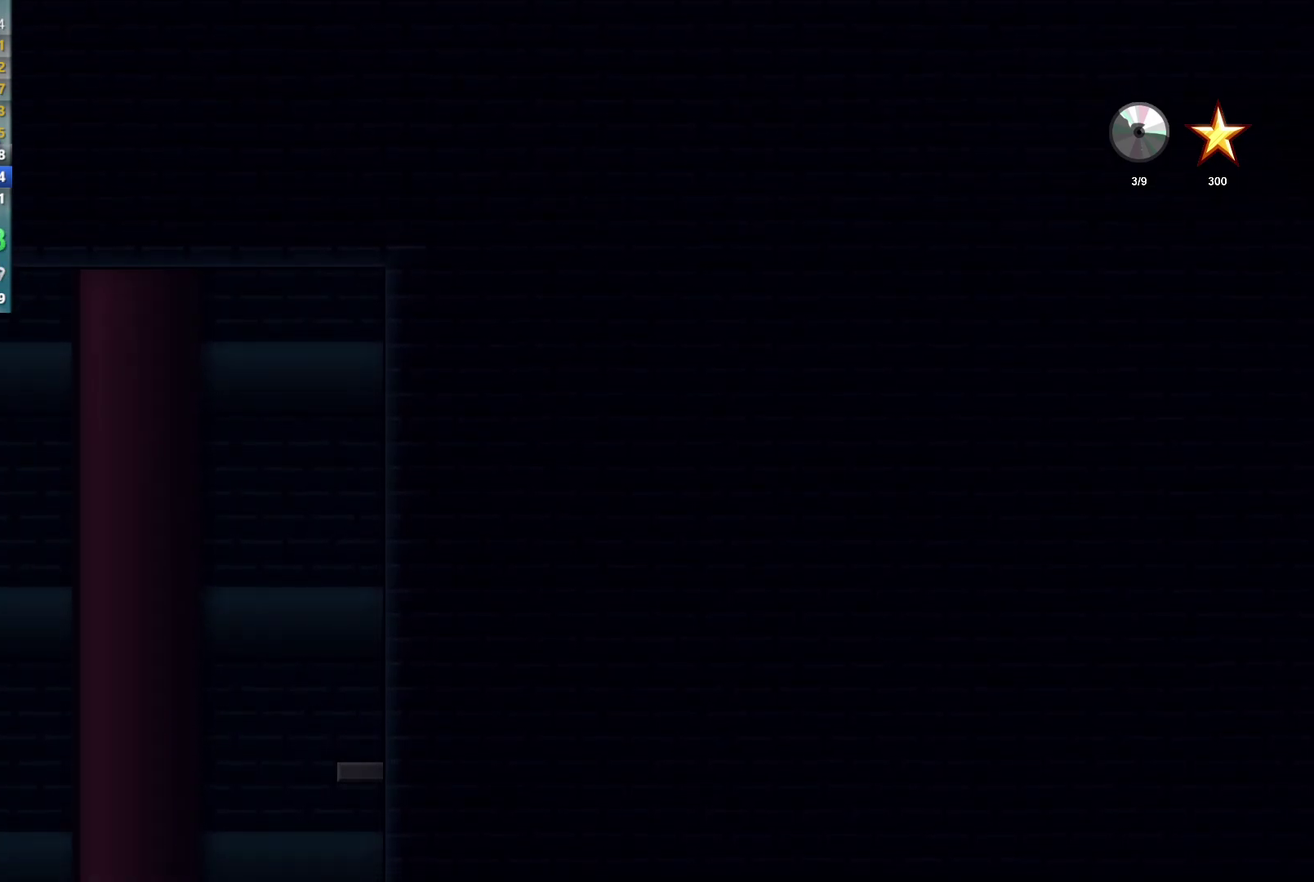
{"buttons": [], "left_stick": "left", "events": [[200, "left_stick", "up-left"], [250, "left_stick", "center"], [383, "left_stick", "left"]]}
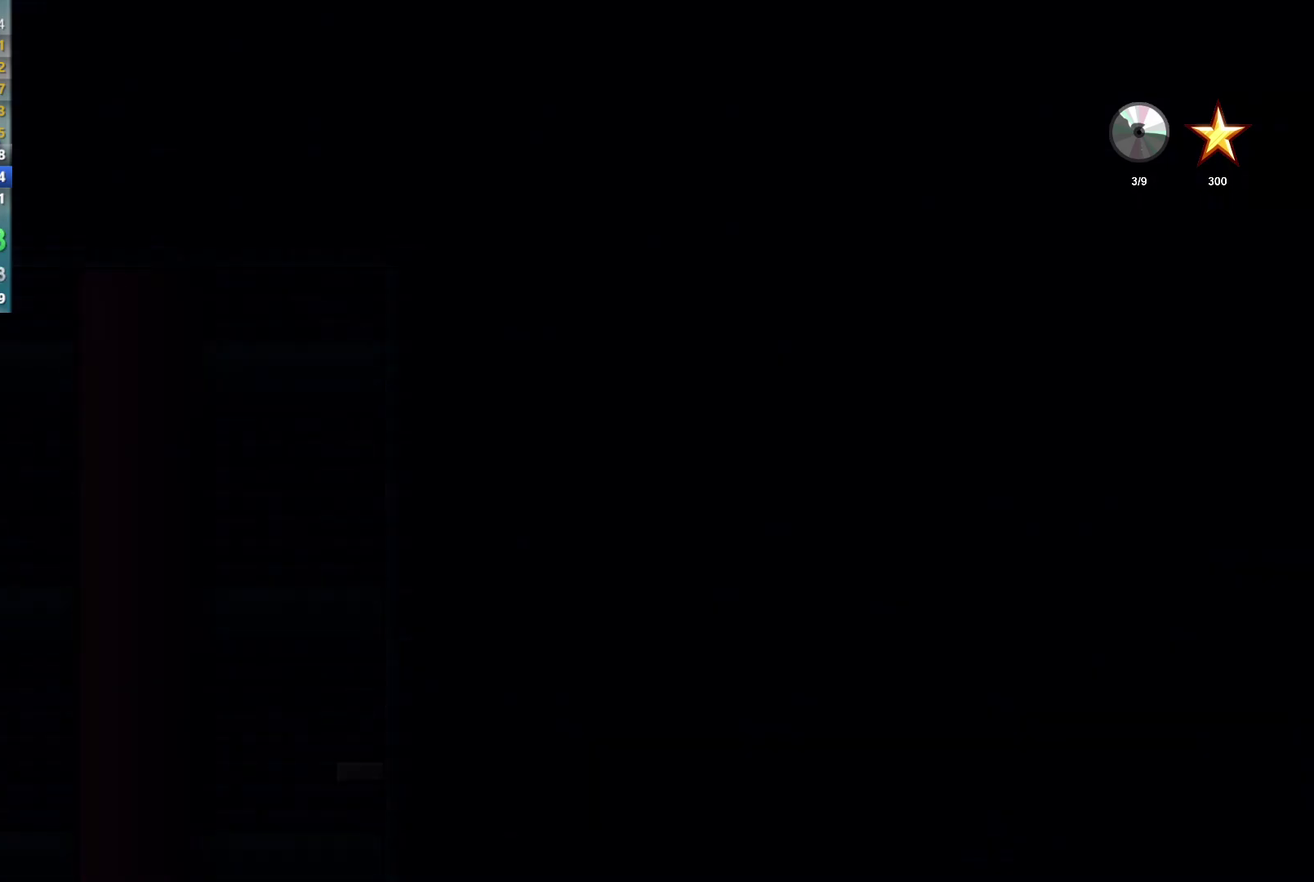
{"buttons": [], "left_stick": "left", "events": []}
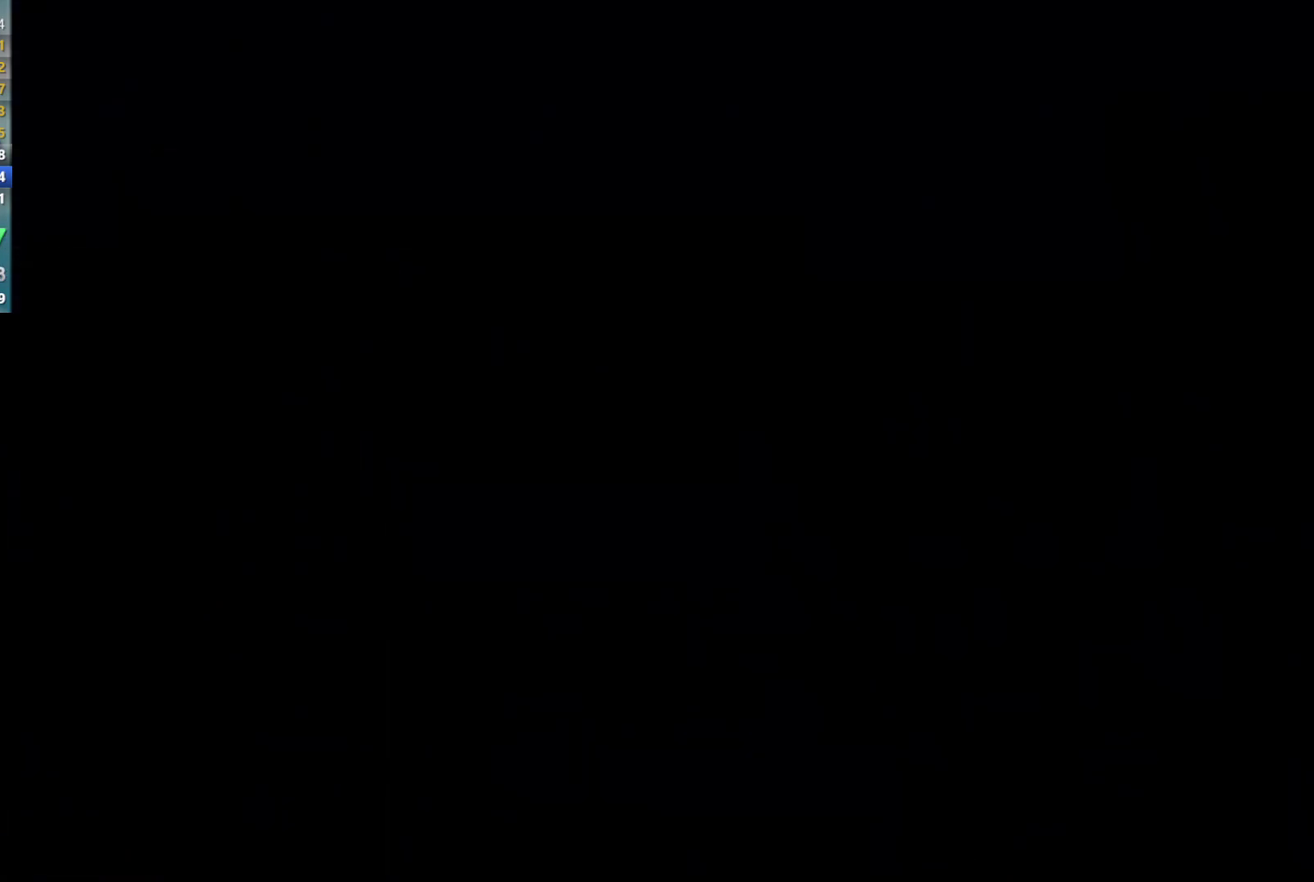
{"buttons": [], "left_stick": "left", "events": []}
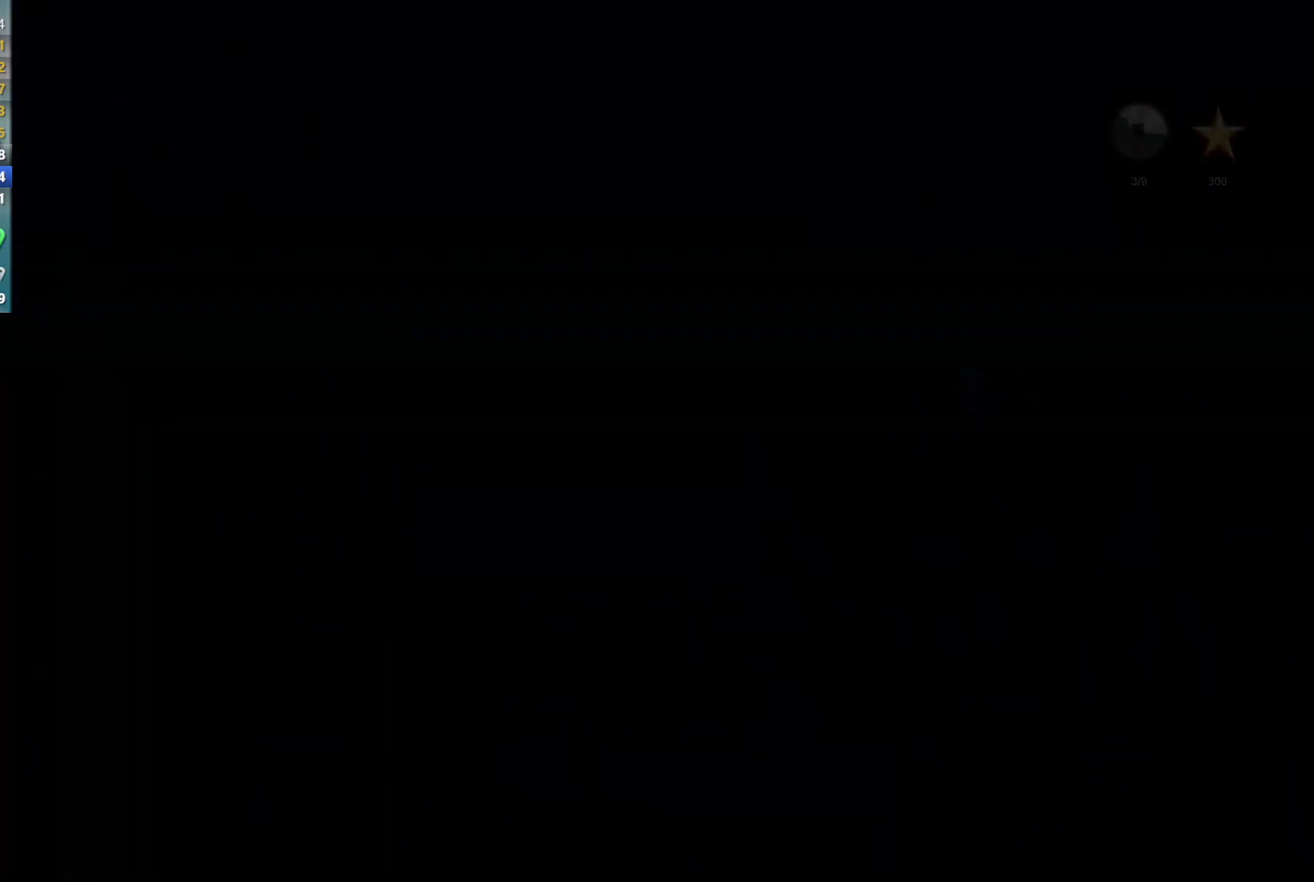
{"buttons": [], "left_stick": "left", "events": []}
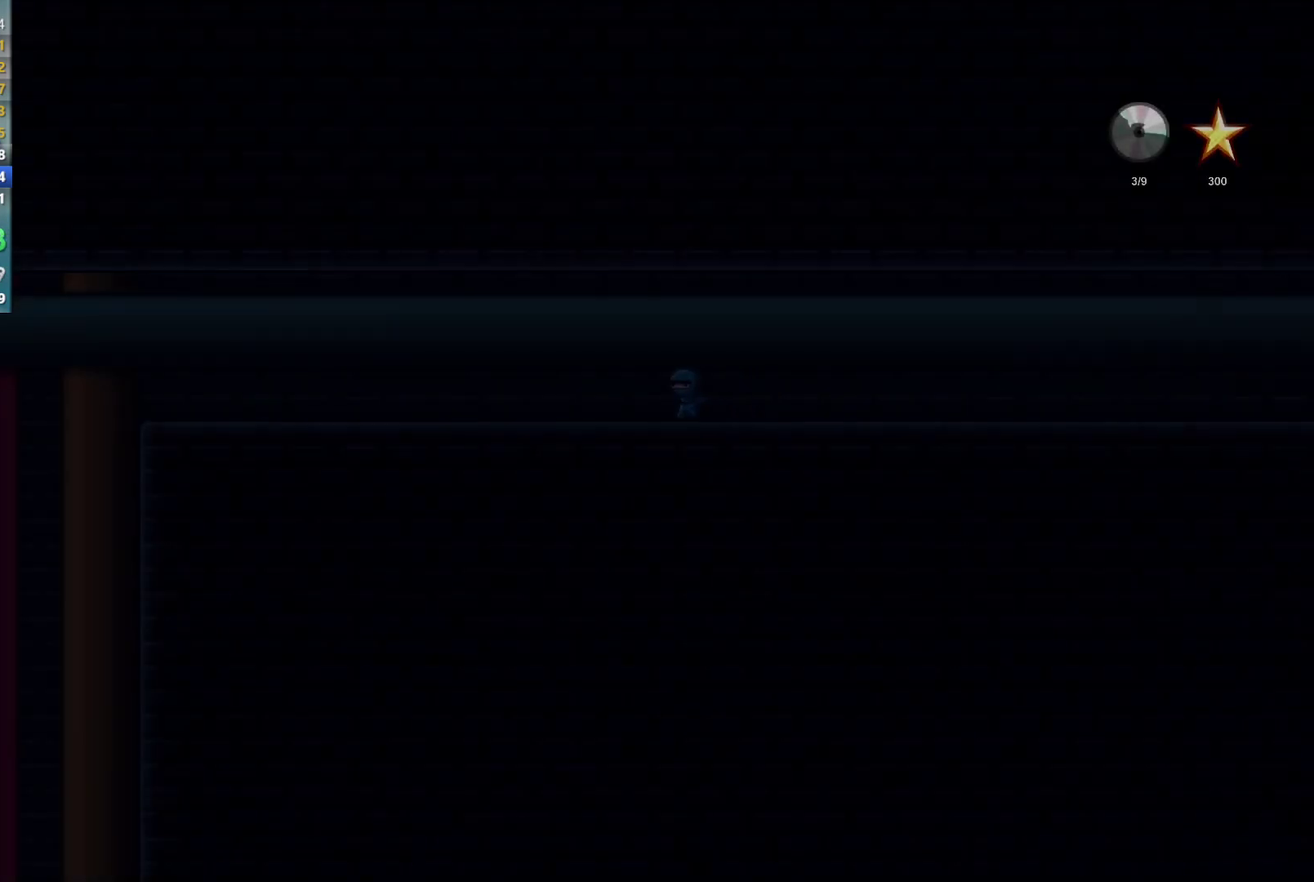
{"buttons": [], "left_stick": "left", "events": []}
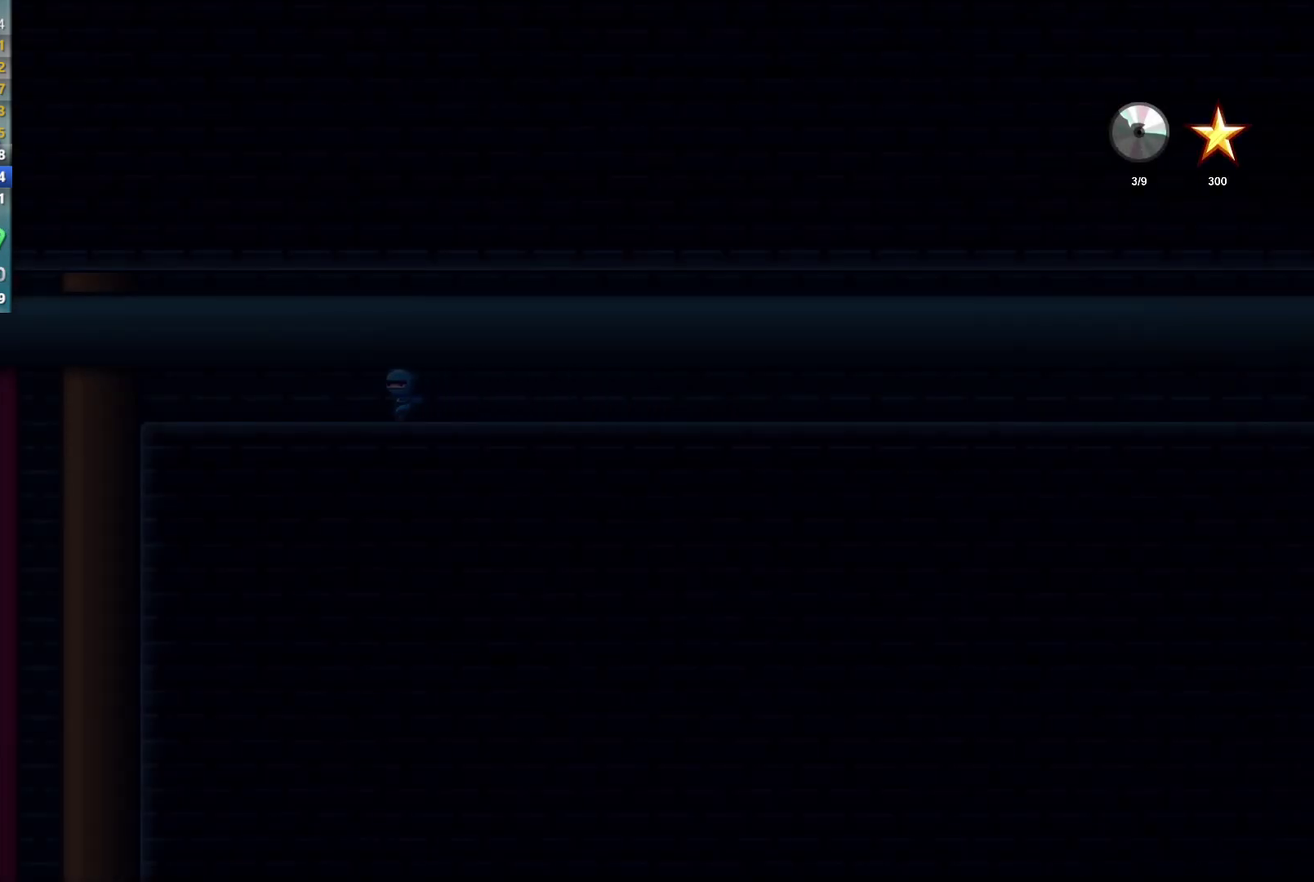
{"buttons": [], "left_stick": "left", "events": []}
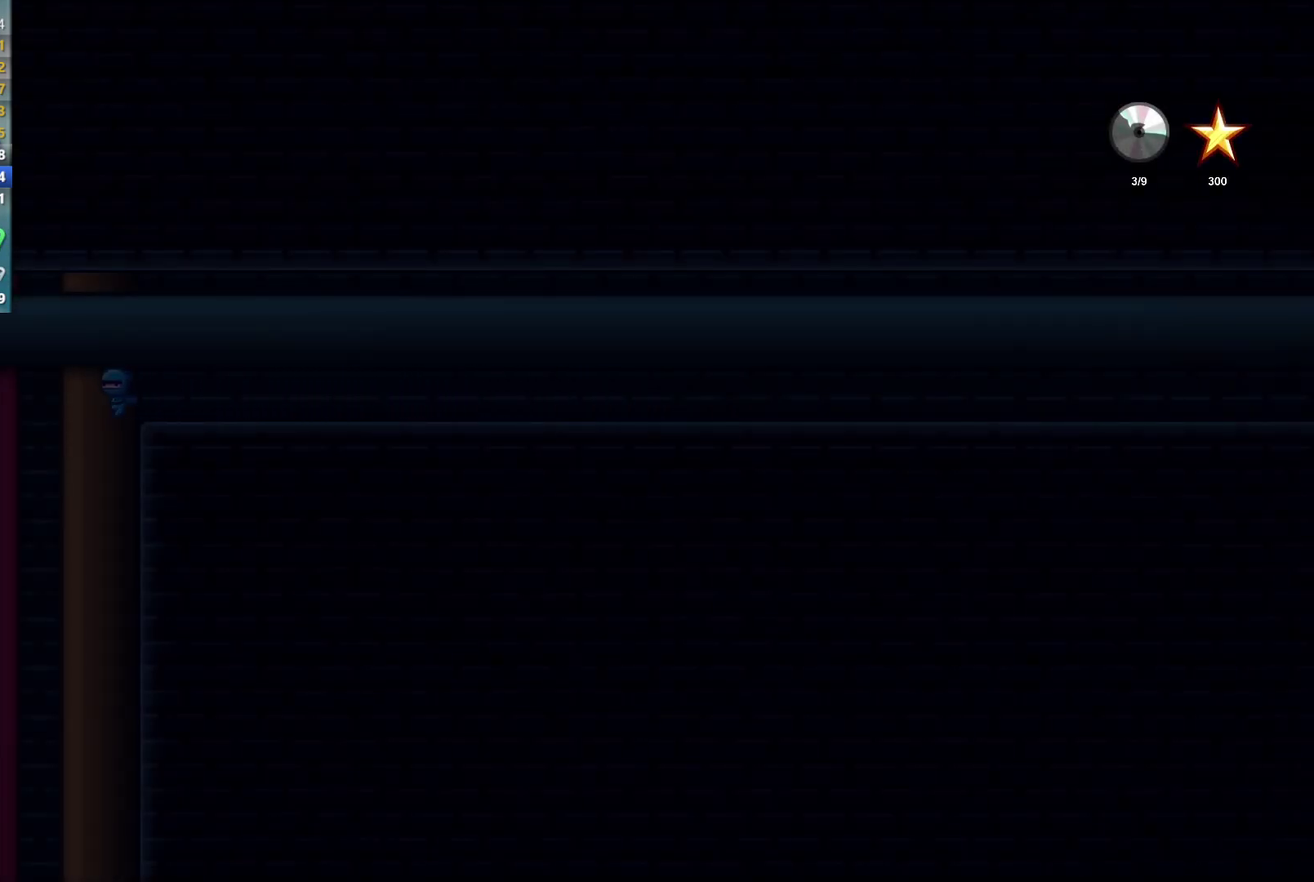
{"buttons": [], "left_stick": "left", "events": []}
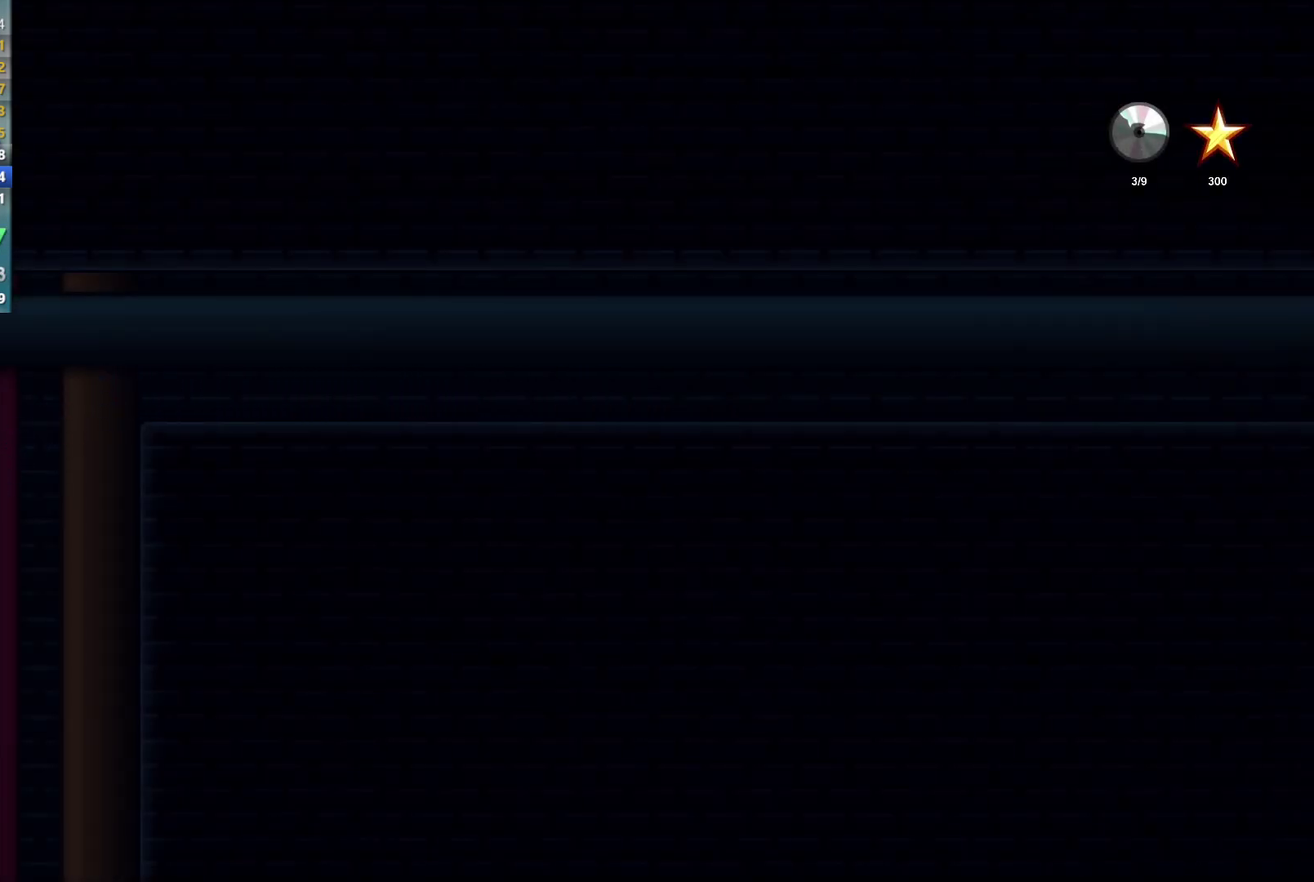
{"buttons": [], "left_stick": "left", "events": []}
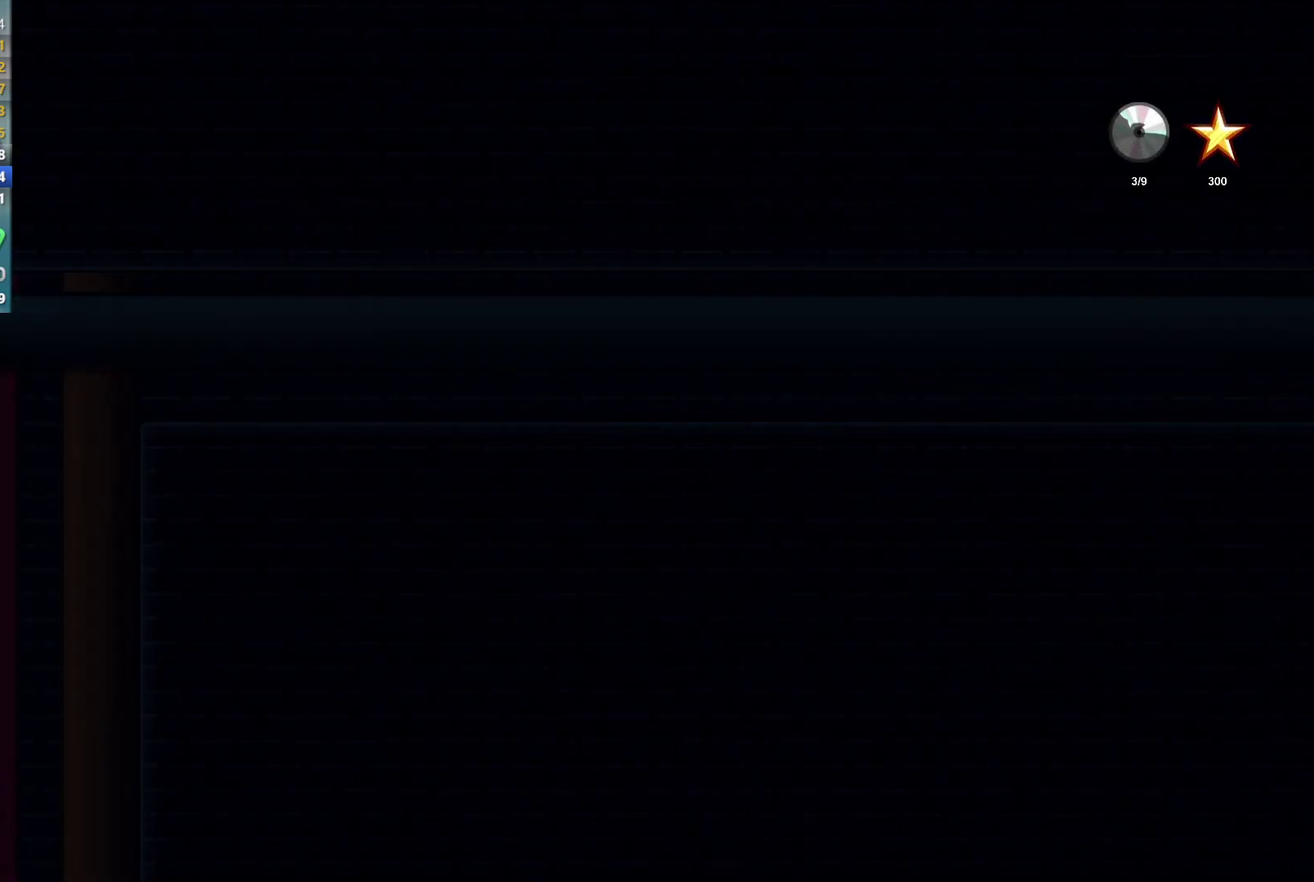
{"buttons": [], "left_stick": "left", "events": []}